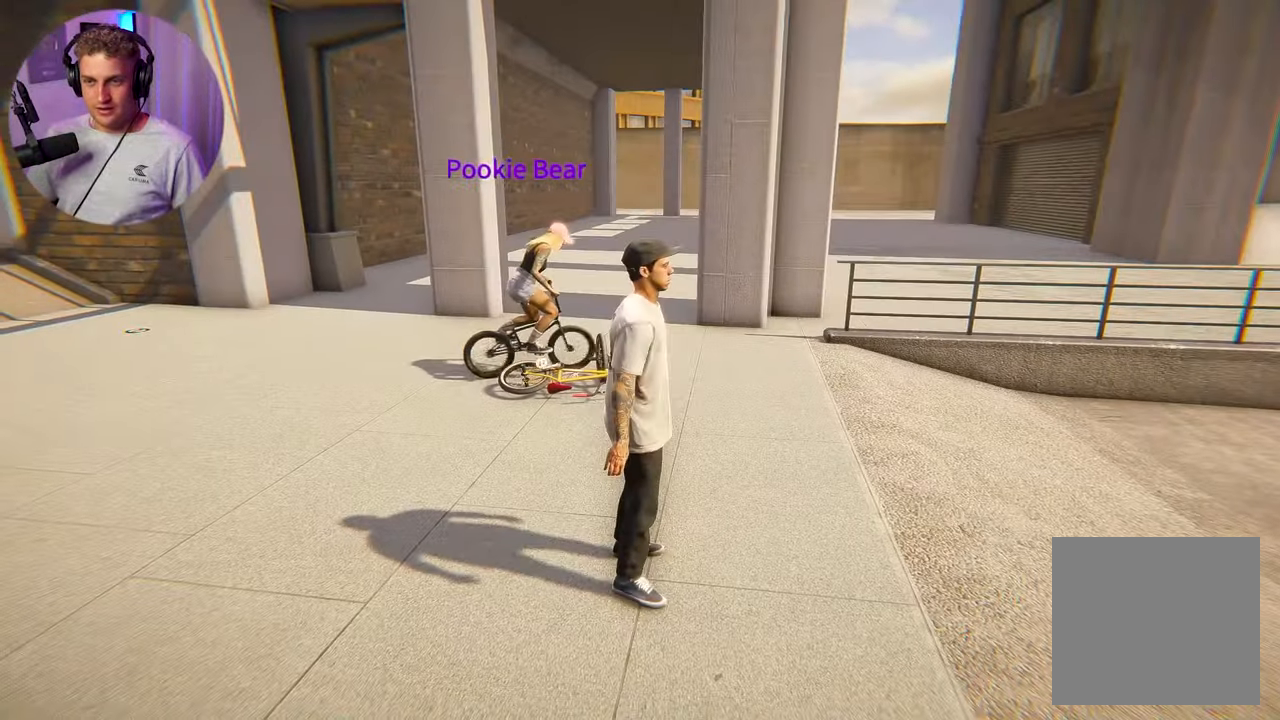
Gameplay with a controller (Xbox layout); each line is a JSON object with the inputs held at the frame after it. "events" lists button and stick changes between this image and that frame as [ms after this image, input, new state], when the widget could be followed in between.
{"buttons": [], "left_stick": "center", "right_stick": "center", "events": [[150, "left_stick", "down"], [300, "left_stick", "down-right"], [450, "left_stick", "center"]]}
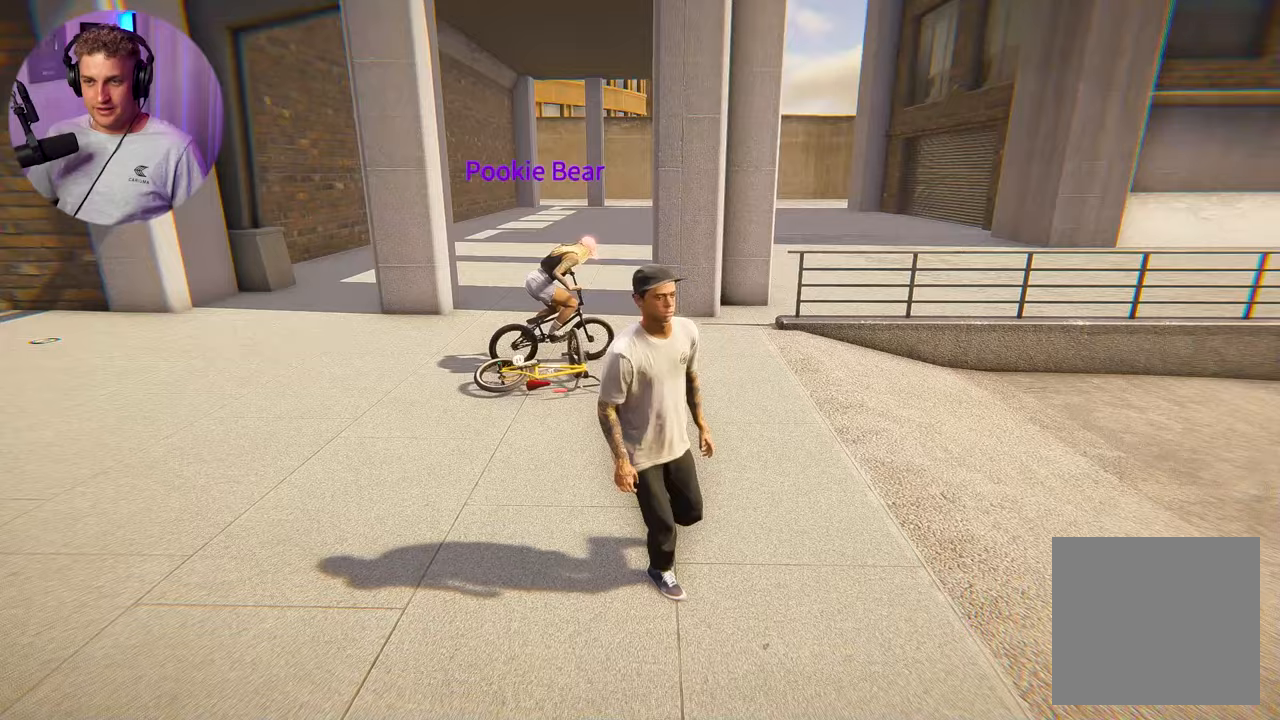
{"buttons": [], "left_stick": "center", "right_stick": "left", "events": [[133, "right_stick", "right"], [267, "left_stick", "right"], [317, "right_stick", "center"], [417, "left_stick", "center"], [500, "right_stick", "left"]]}
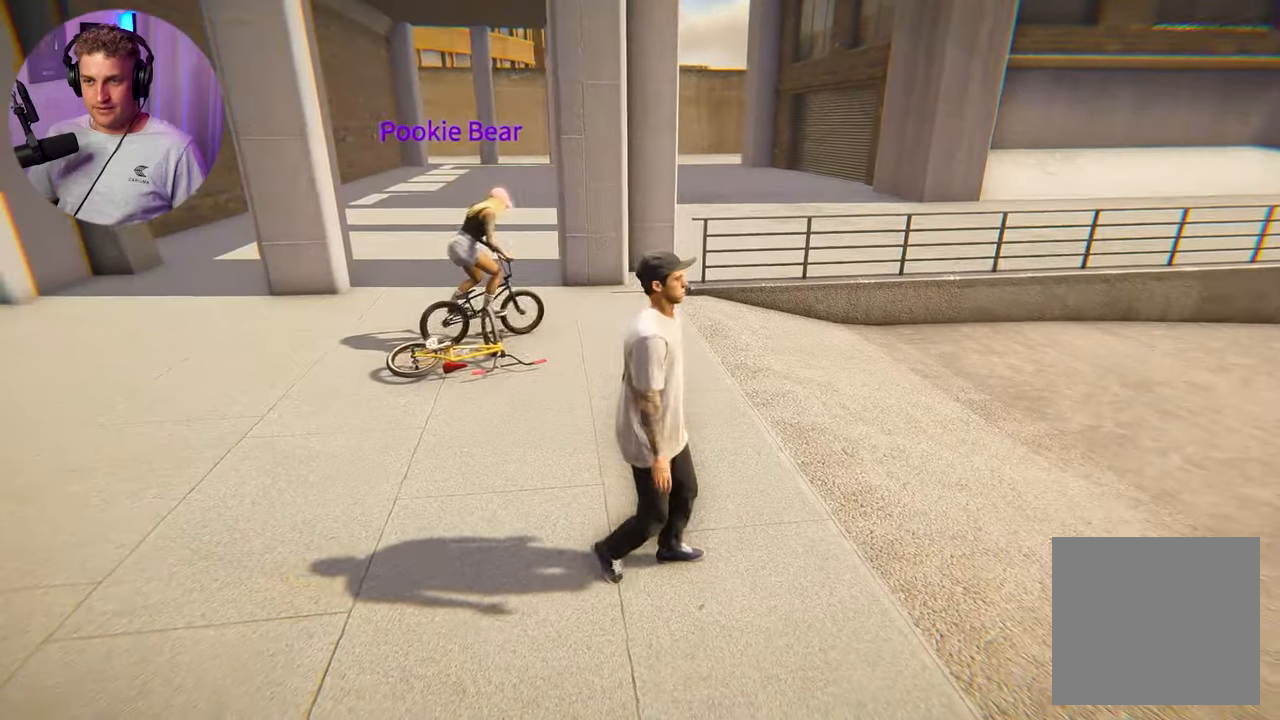
{"buttons": [], "left_stick": "right", "right_stick": "right", "events": [[167, "right_stick", "center"], [450, "left_stick", "right"], [500, "right_stick", "right"]]}
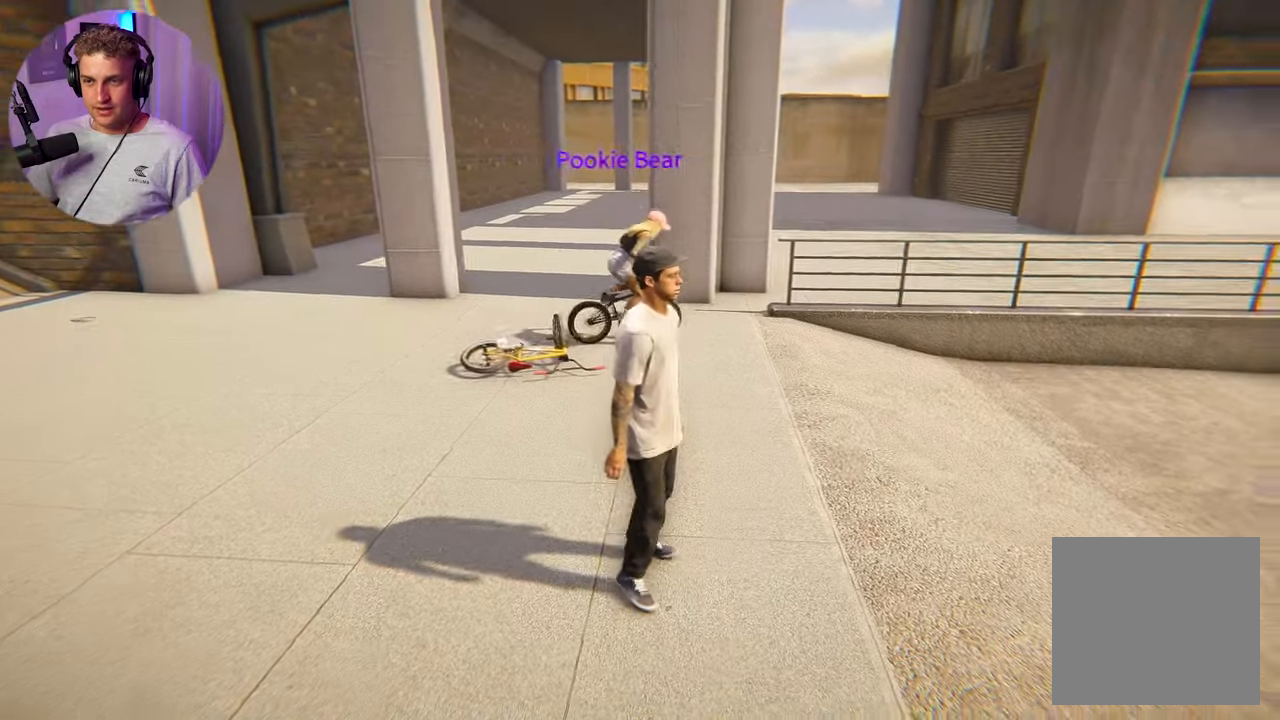
{"buttons": [], "left_stick": "up-right", "right_stick": "center", "events": [[183, "right_stick", "center"], [233, "left_stick", "up-right"]]}
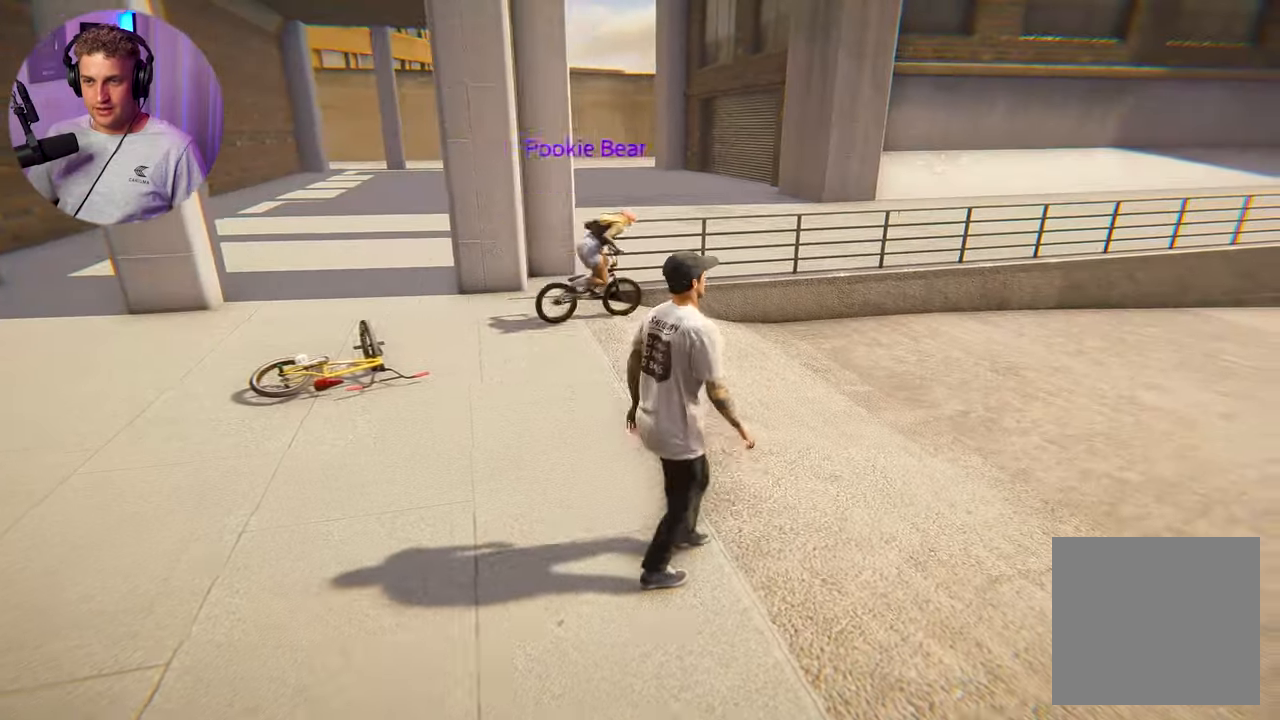
{"buttons": [], "left_stick": "up-right", "right_stick": "center", "events": [[83, "right_stick", "right"], [433, "right_stick", "center"]]}
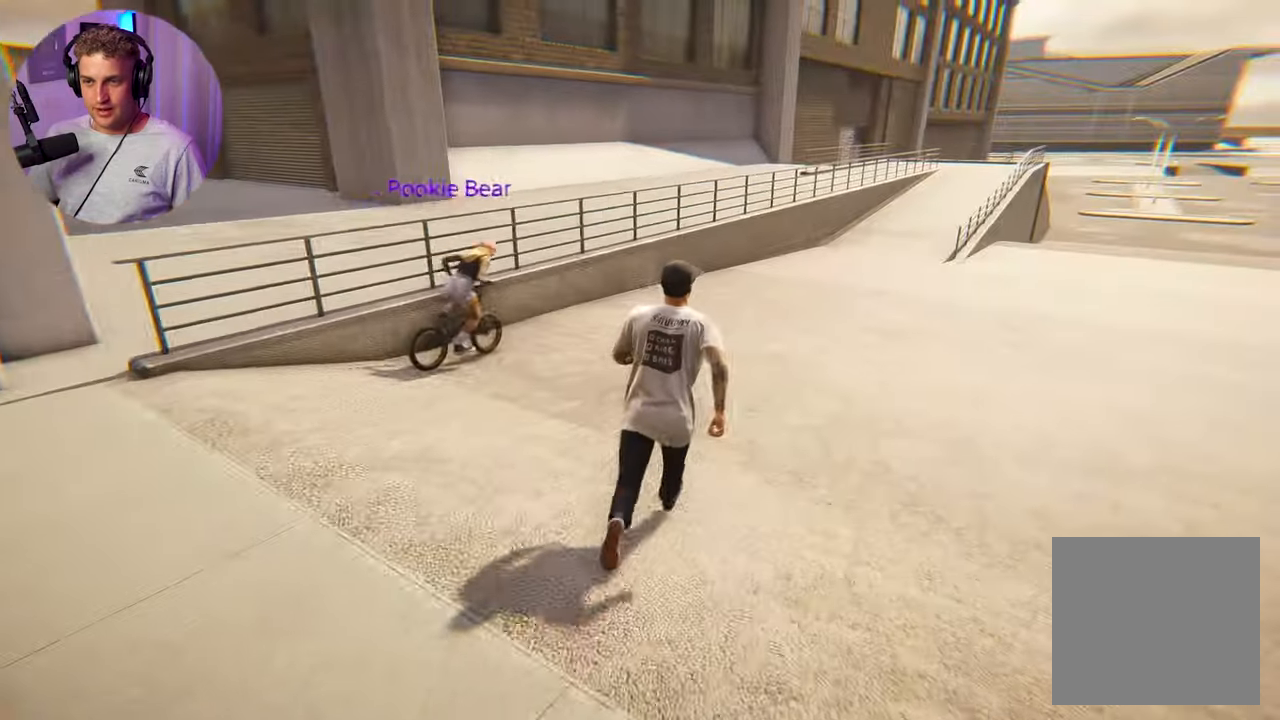
{"buttons": [], "left_stick": "up", "right_stick": "center", "events": [[200, "right_stick", "right"], [217, "left_stick", "up"], [400, "right_stick", "center"]]}
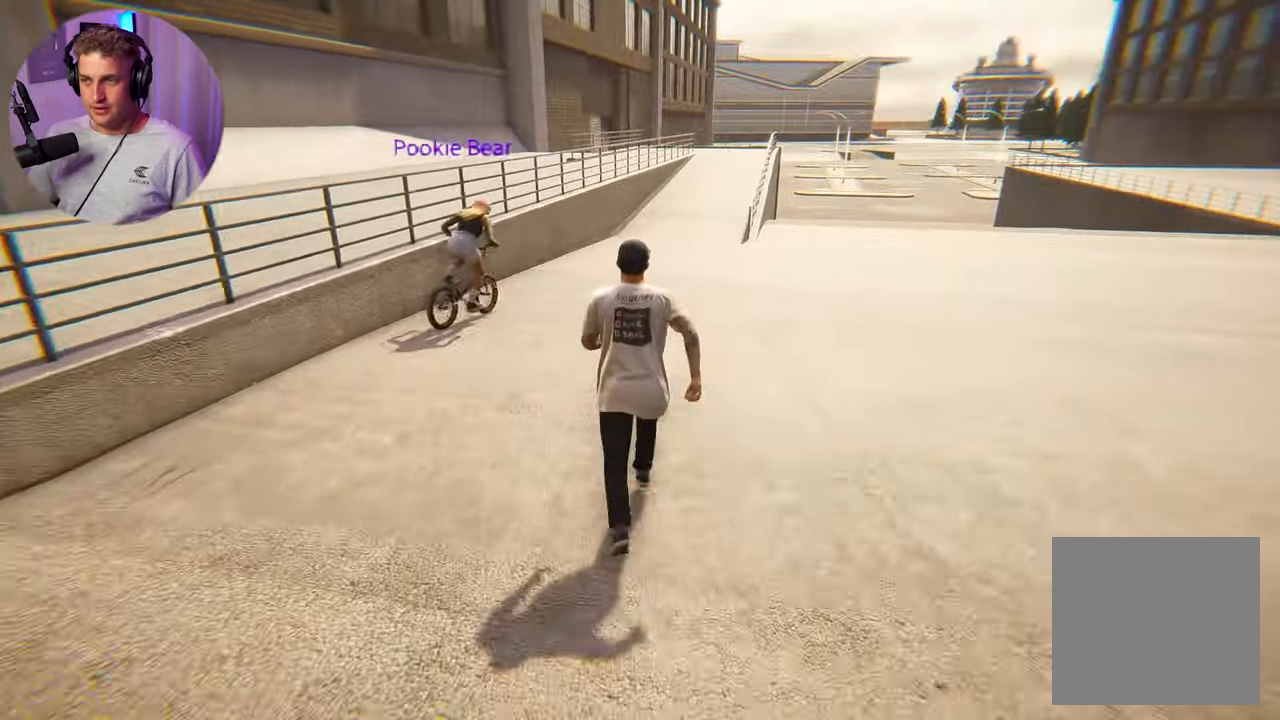
{"buttons": [], "left_stick": "up", "right_stick": "center", "events": [[250, "right_stick", "right"], [333, "right_stick", "center"]]}
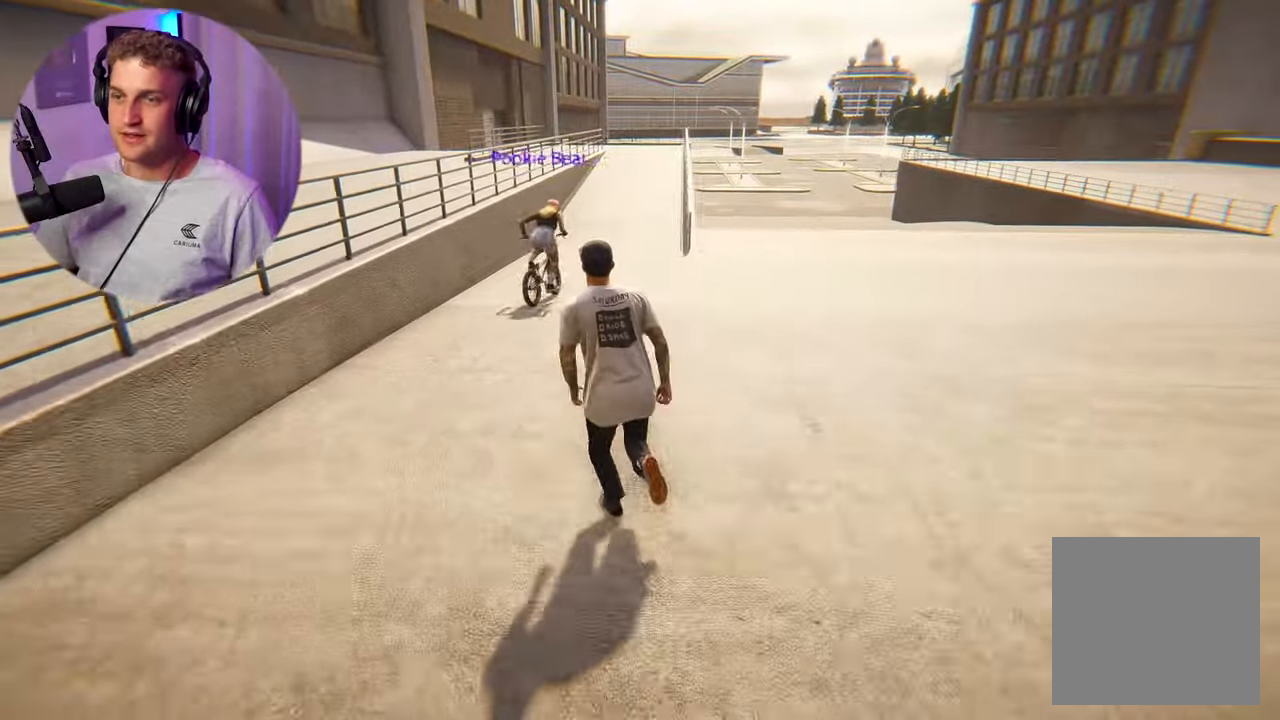
{"buttons": [], "left_stick": "up", "right_stick": "center", "events": [[250, "right_stick", "right"], [383, "right_stick", "center"]]}
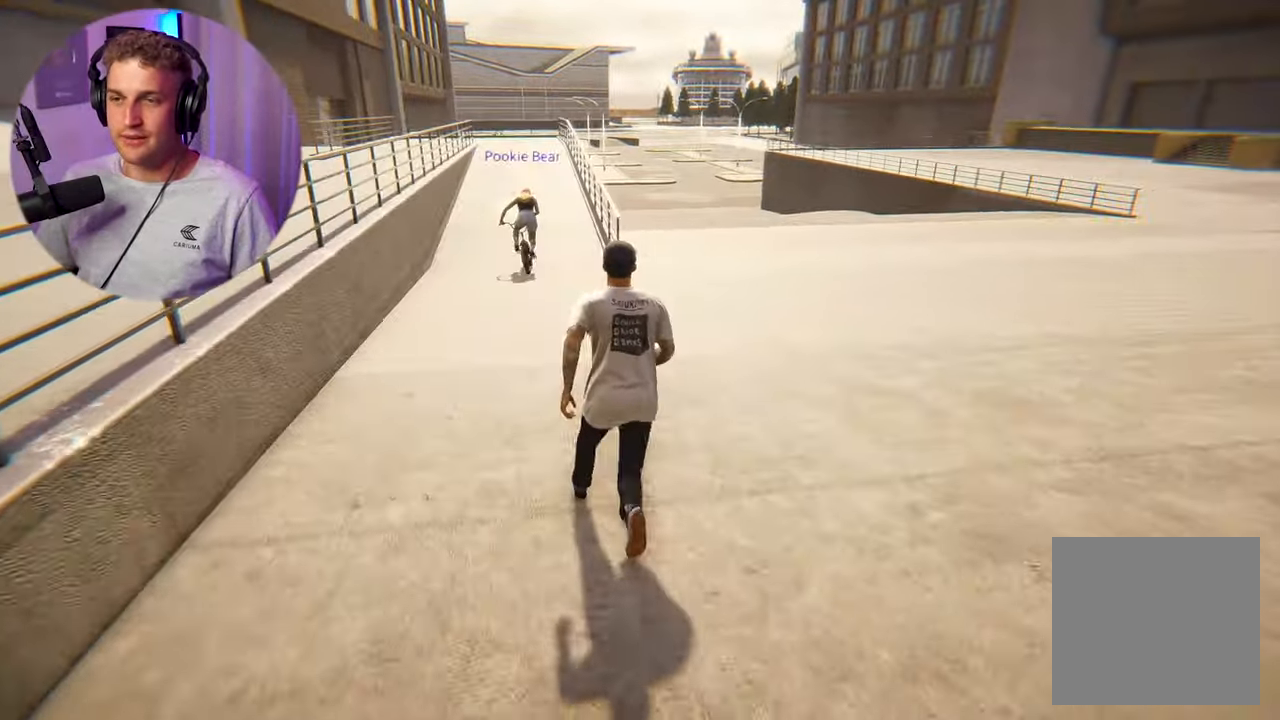
{"buttons": [], "left_stick": "up", "right_stick": "center", "events": [[150, "right_stick", "left"], [250, "right_stick", "up-left"], [350, "right_stick", "center"]]}
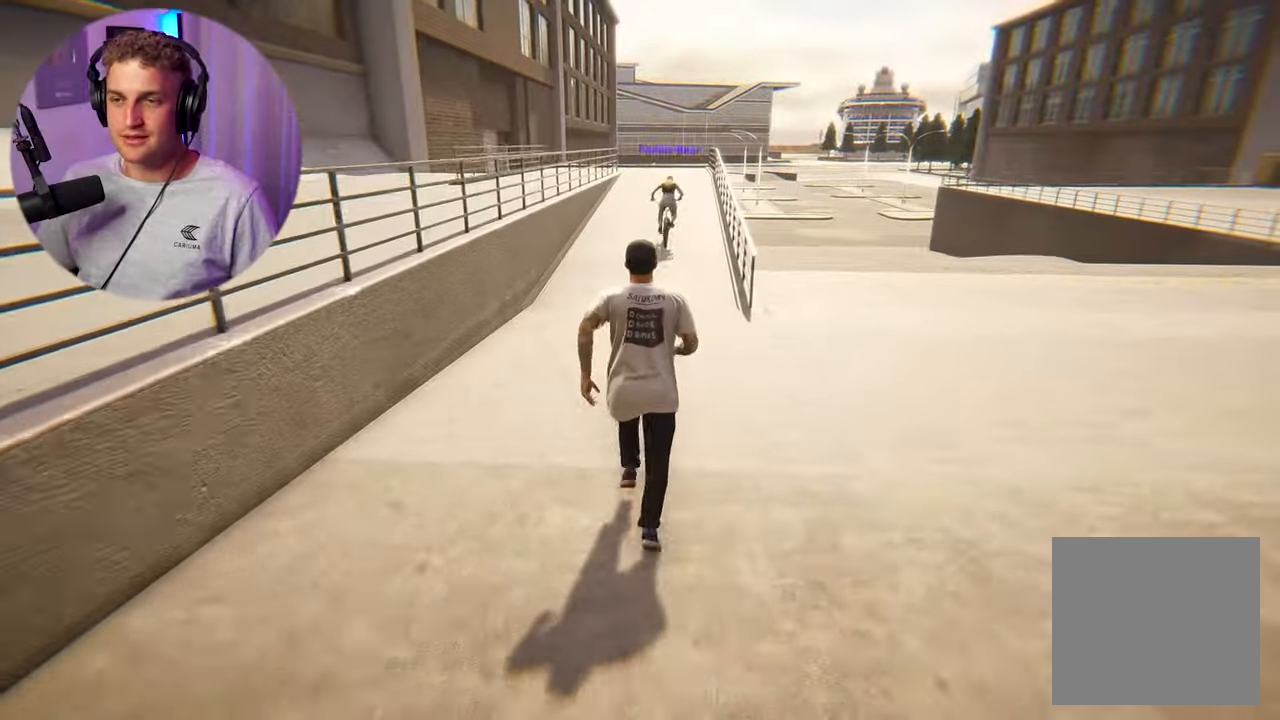
{"buttons": [], "left_stick": "up", "right_stick": "center", "events": []}